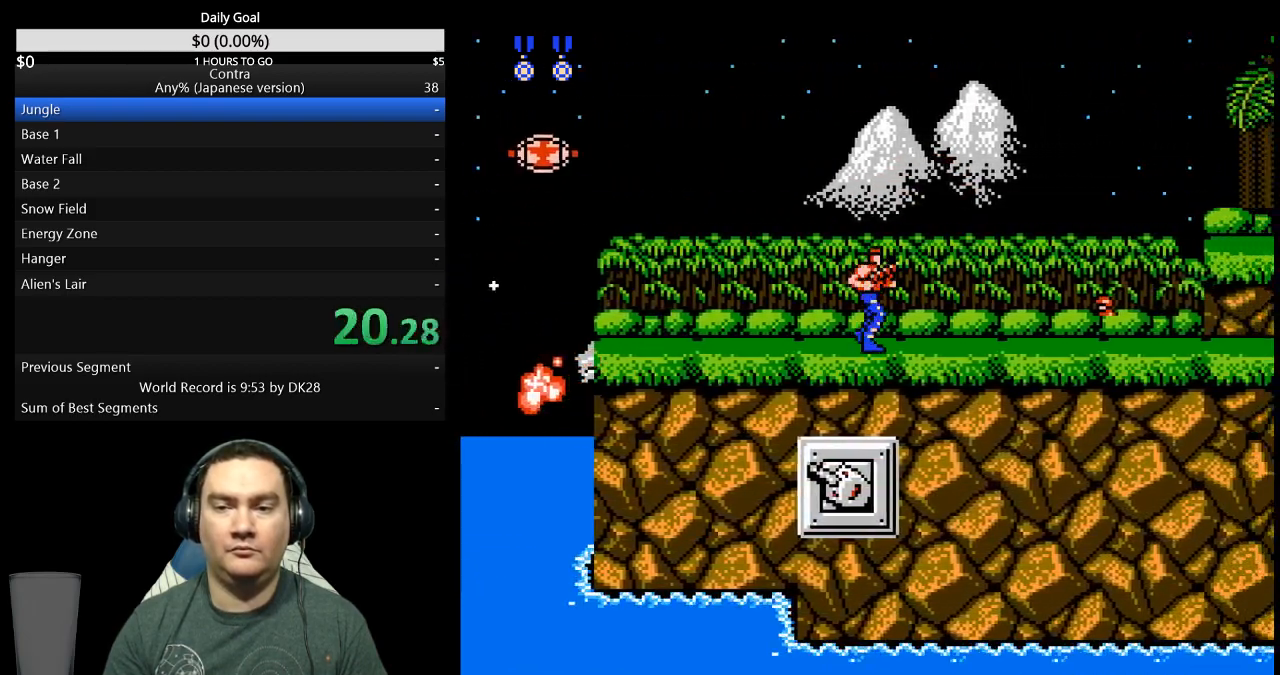
Gameplay with a controller (Nintendo layout); each line is a JSON object with the inputs held at the frame after it. "events" lists button and stick changes between this image and that frame as [ms after this image, input, new state], when the widget could be followed in between. Not read: L3 R3 START.
{"buttons": ["B", "DPAD_DOWN", "DPAD_RIGHT"], "events": [[33, "A", "down"], [100, "A", "up"], [133, "DPAD_DOWN", "down"], [200, "B", "down"], [400, "B", "up"], [467, "B", "down"]]}
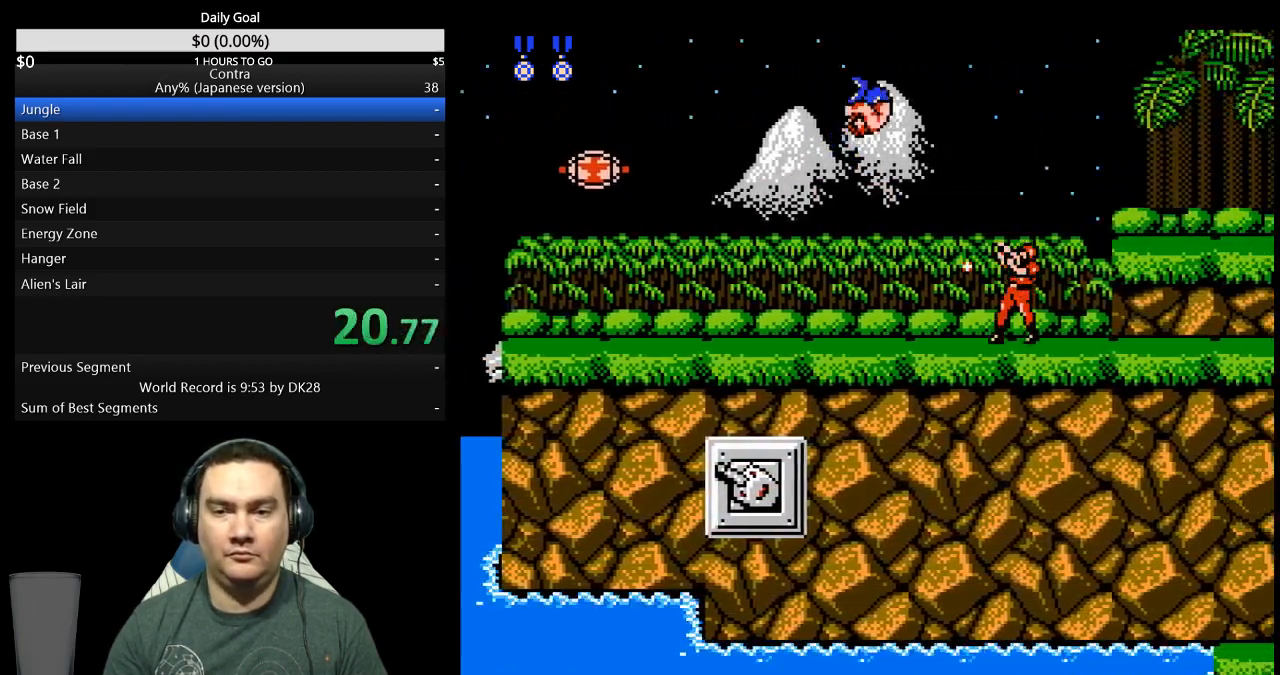
{"buttons": ["DPAD_RIGHT"], "events": [[33, "B", "up"], [133, "DPAD_DOWN", "up"]]}
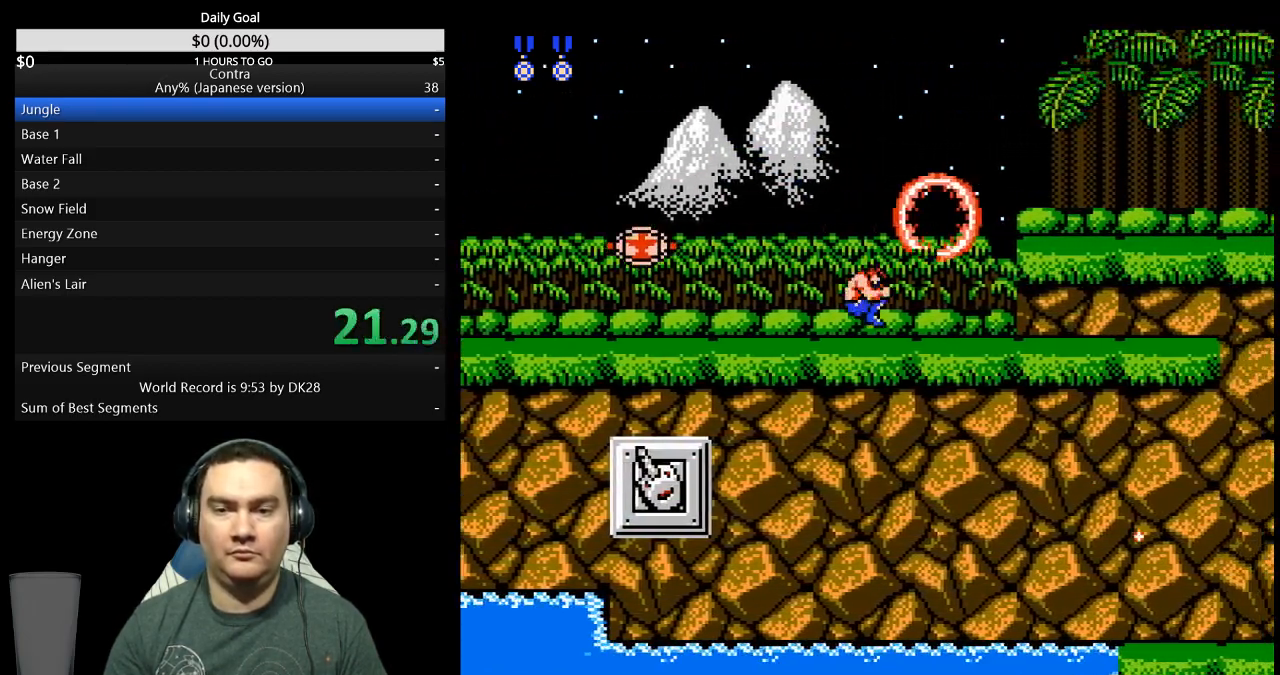
{"buttons": ["DPAD_RIGHT"], "events": [[233, "A", "down"], [333, "A", "up"]]}
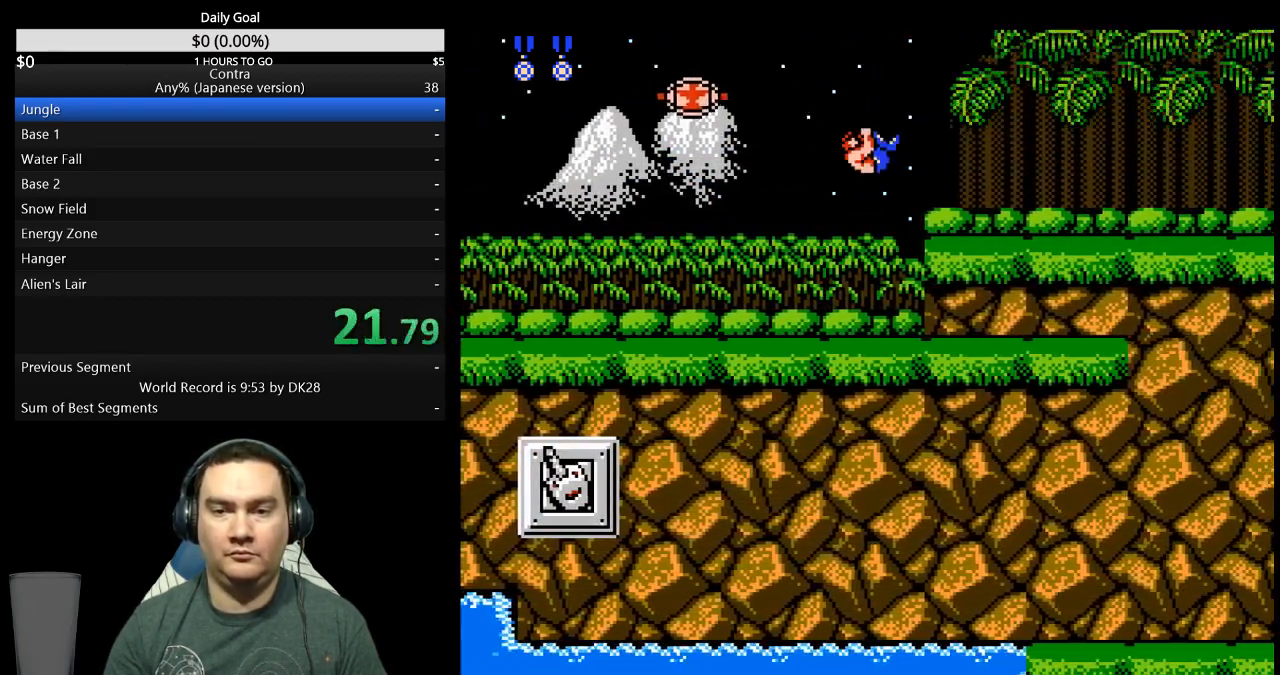
{"buttons": ["DPAD_DOWN", "DPAD_RIGHT"], "events": [[467, "DPAD_DOWN", "down"]]}
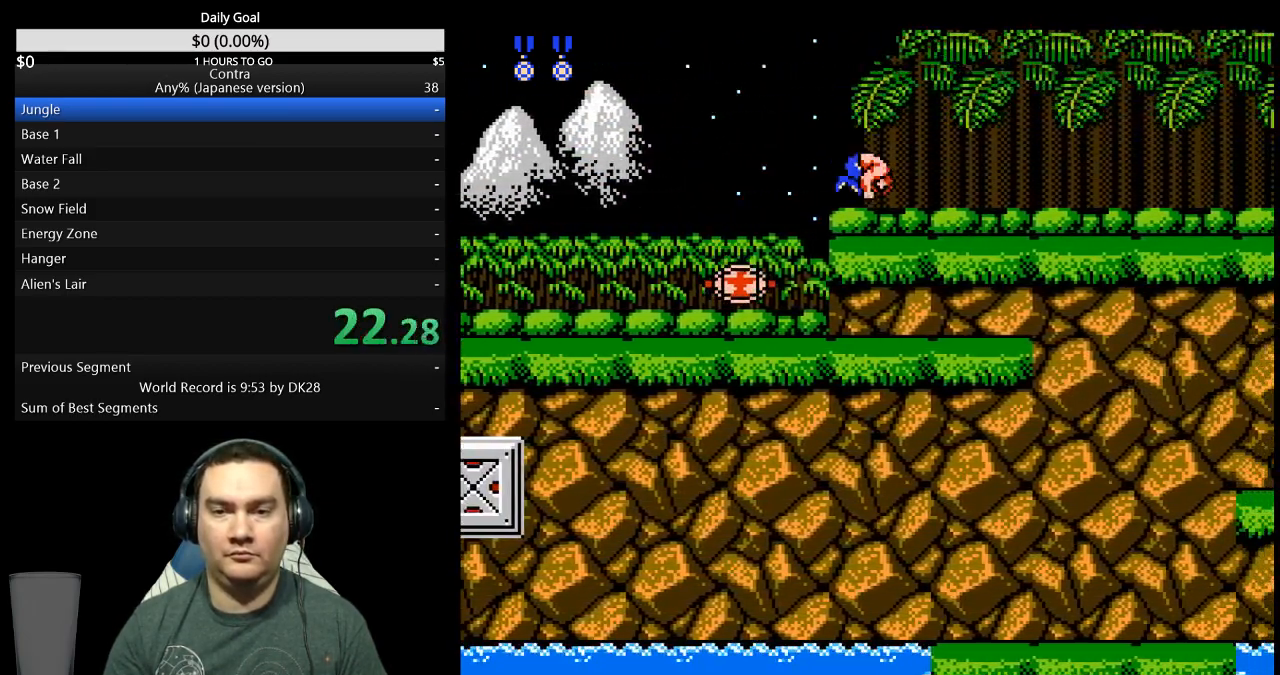
{"buttons": ["DPAD_DOWN", "DPAD_RIGHT"], "events": []}
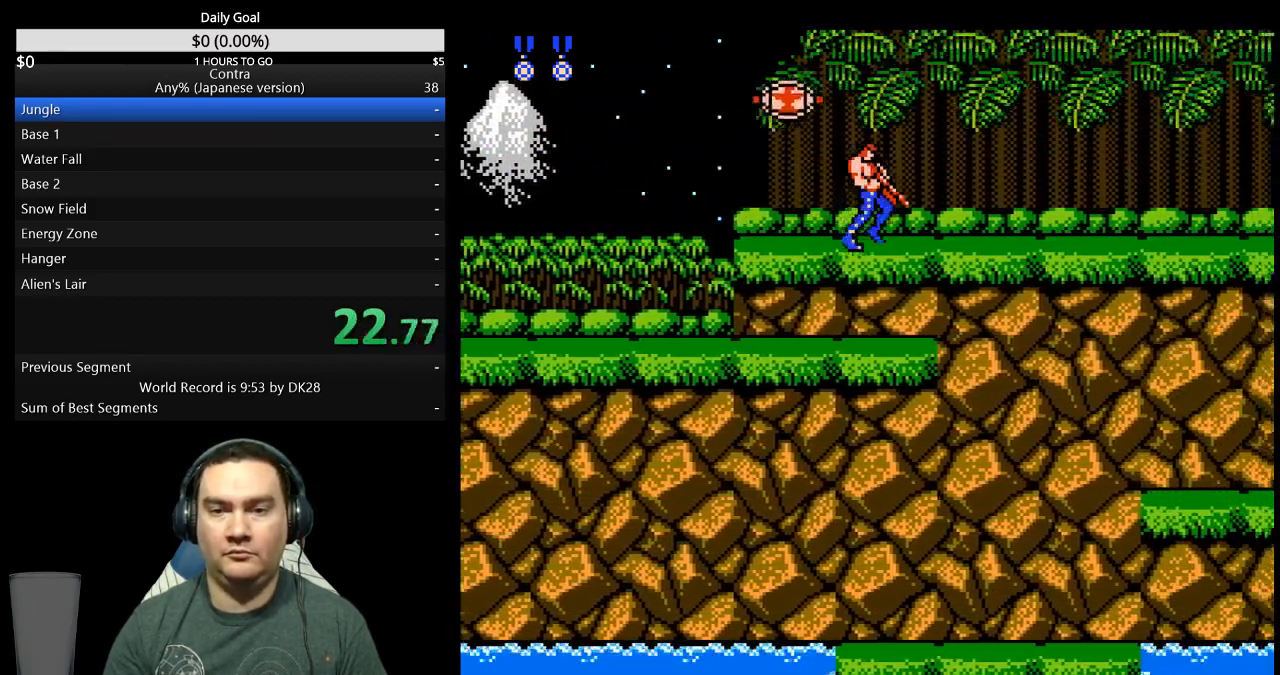
{"buttons": ["DPAD_DOWN", "DPAD_RIGHT"], "events": []}
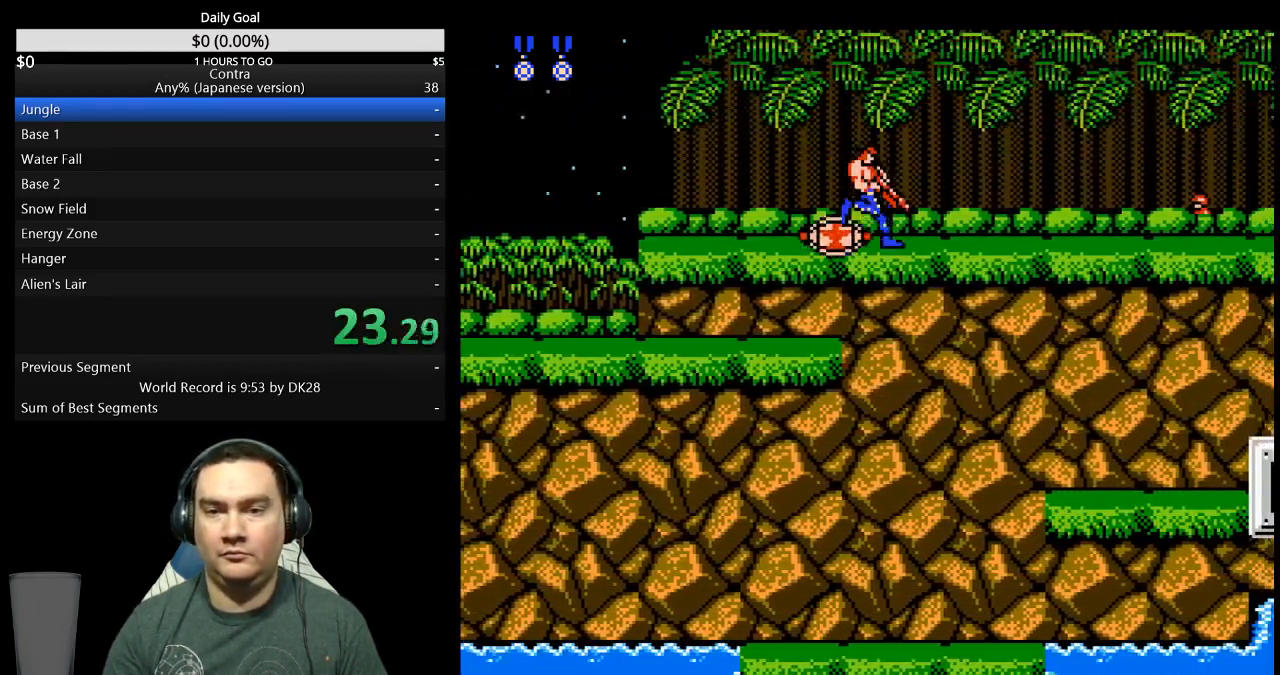
{"buttons": ["DPAD_DOWN", "DPAD_RIGHT"], "events": []}
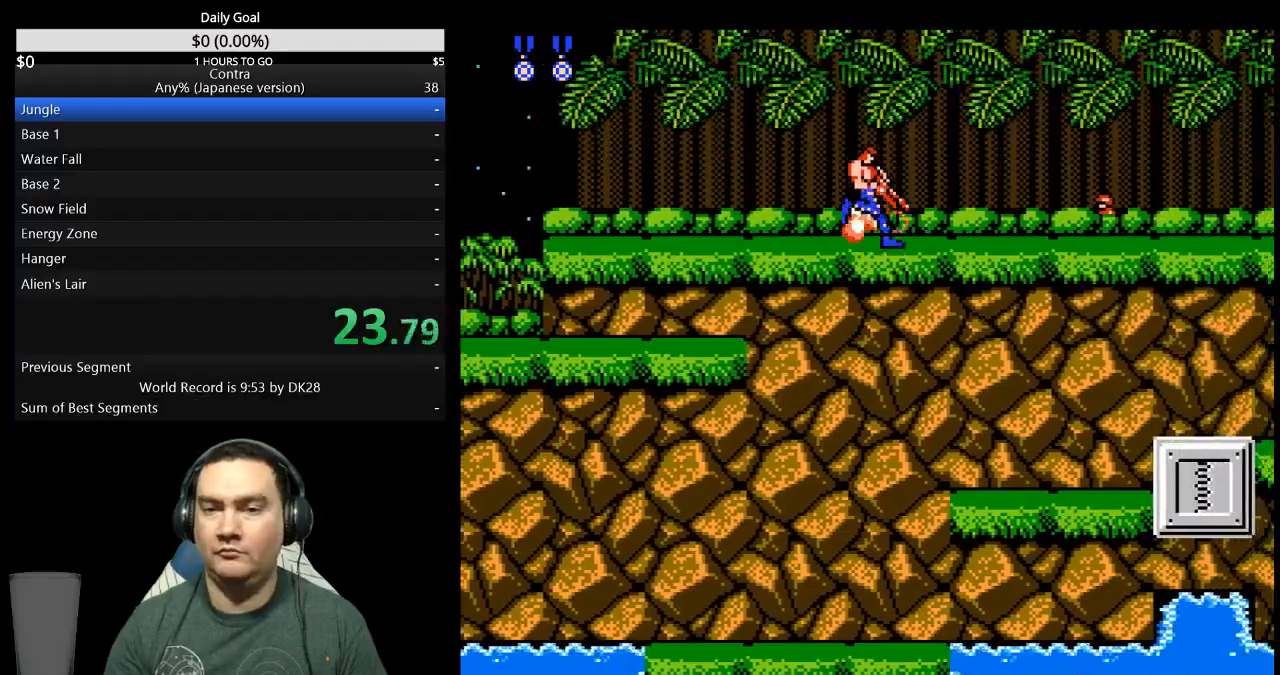
{"buttons": ["DPAD_RIGHT"], "events": [[33, "DPAD_DOWN", "up"], [133, "B", "down"], [267, "B", "up"], [467, "A", "down"], [500, "A", "up"]]}
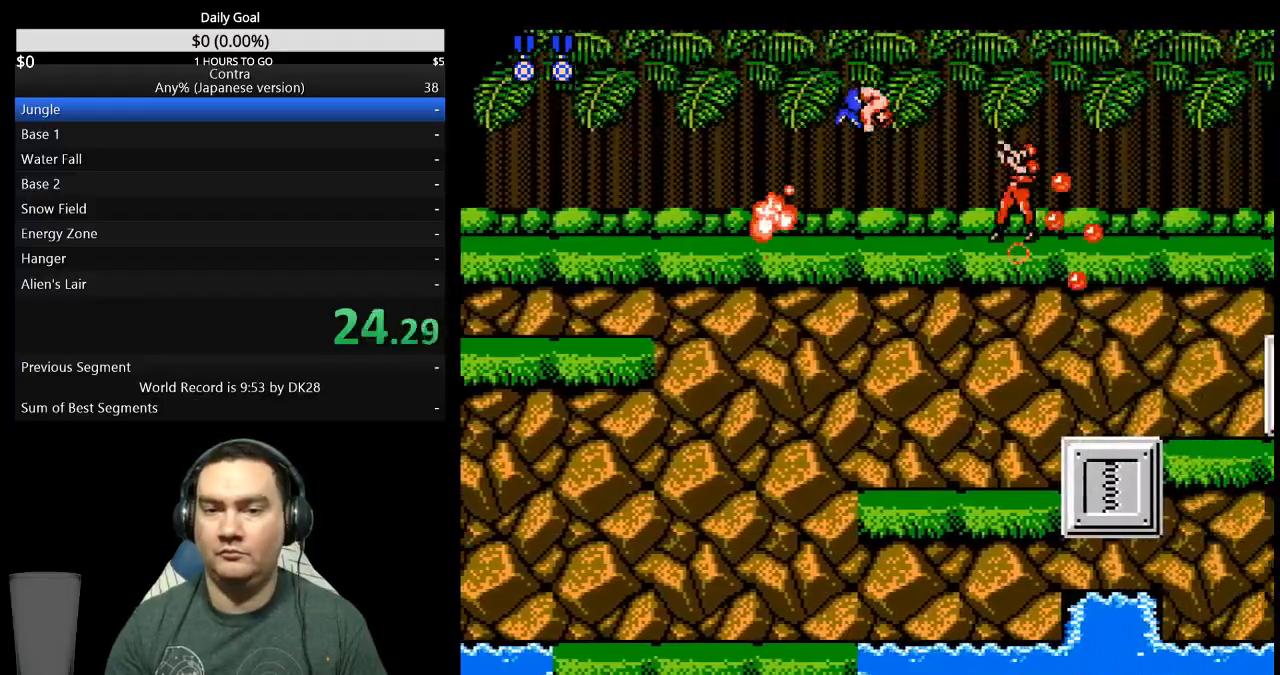
{"buttons": ["B", "DPAD_DOWN", "DPAD_RIGHT"], "events": [[67, "DPAD_DOWN", "down"], [167, "B", "down"], [333, "B", "up"], [500, "B", "down"]]}
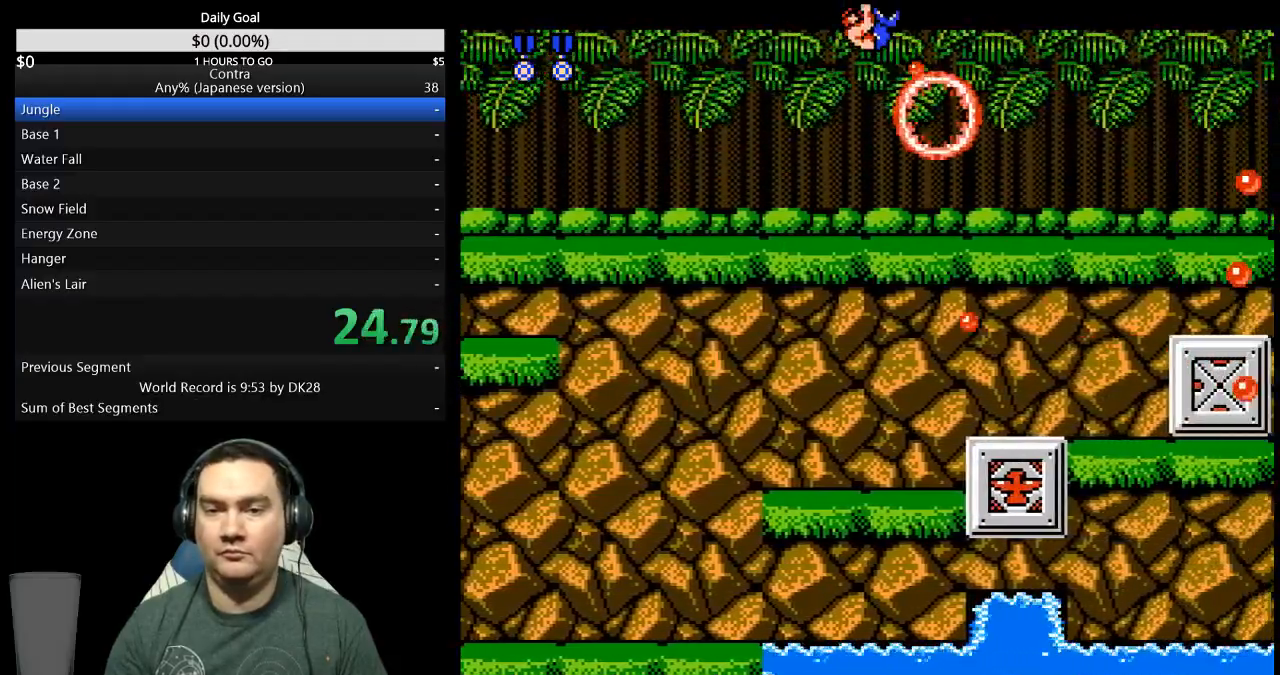
{"buttons": ["B", "DPAD_DOWN", "DPAD_RIGHT"], "events": [[67, "B", "up"], [233, "B", "down"], [300, "B", "up"], [467, "B", "down"]]}
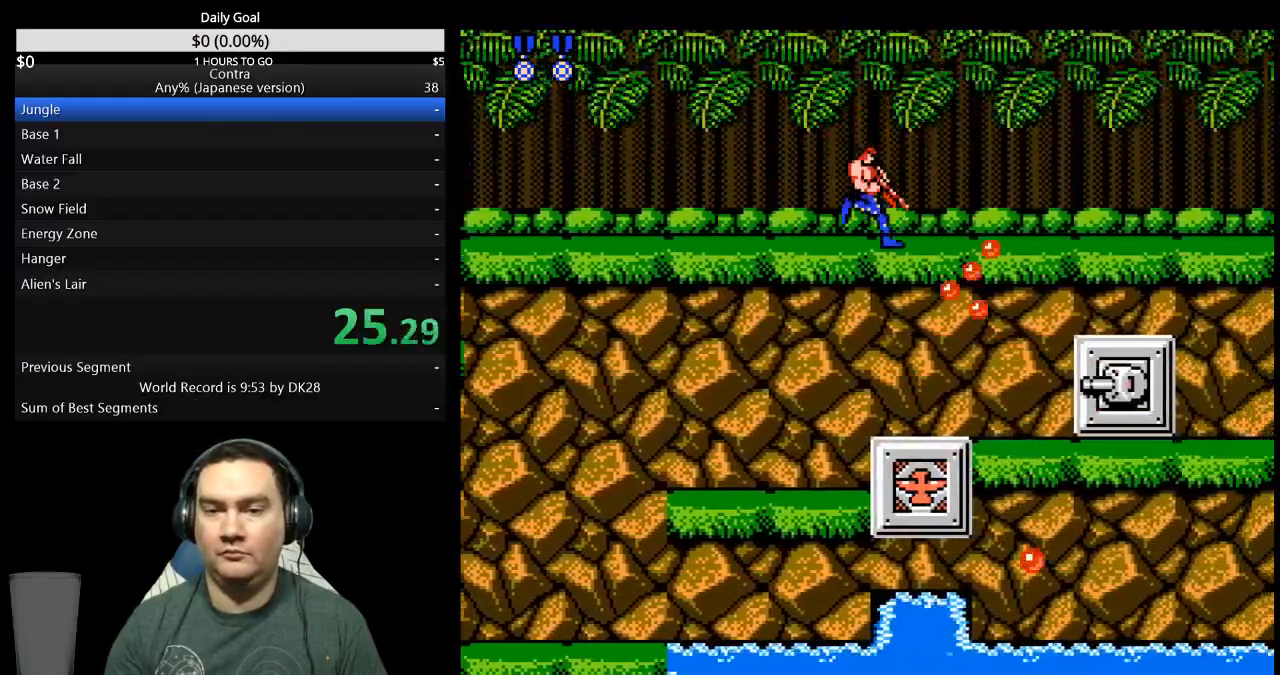
{"buttons": ["DPAD_DOWN", "DPAD_RIGHT"], "events": [[133, "B", "up"], [300, "B", "down"], [467, "B", "up"]]}
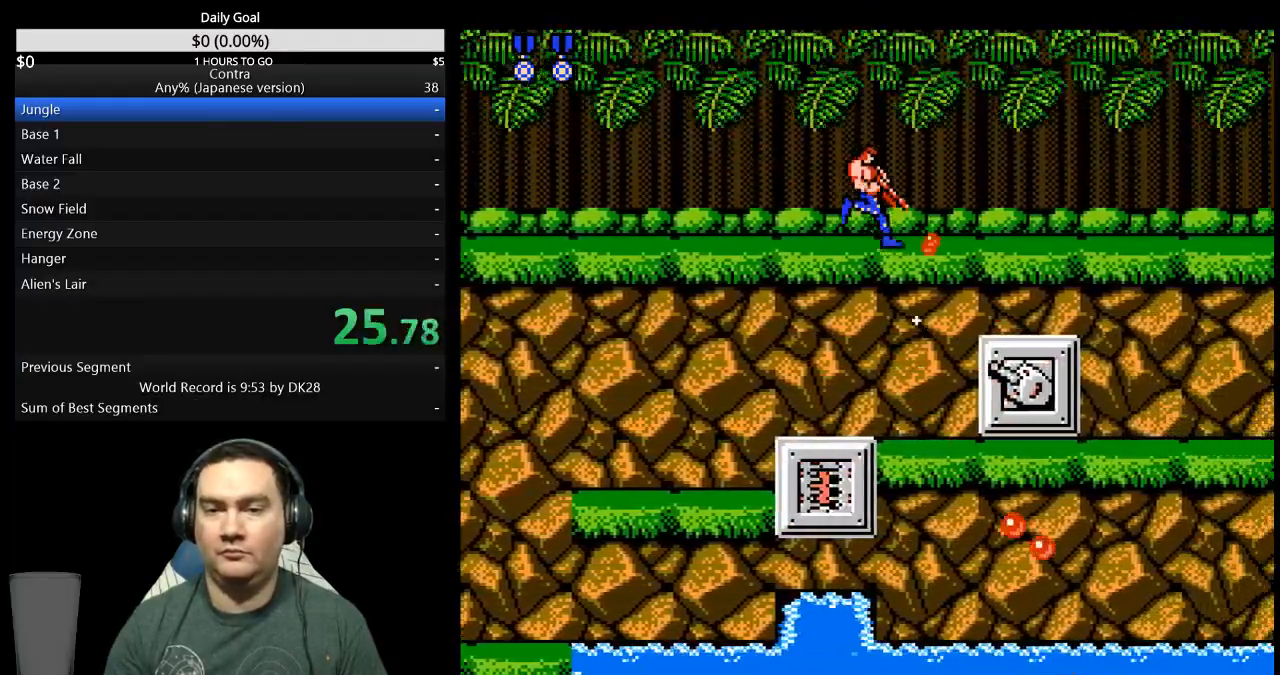
{"buttons": ["B", "DPAD_DOWN", "DPAD_RIGHT"]}
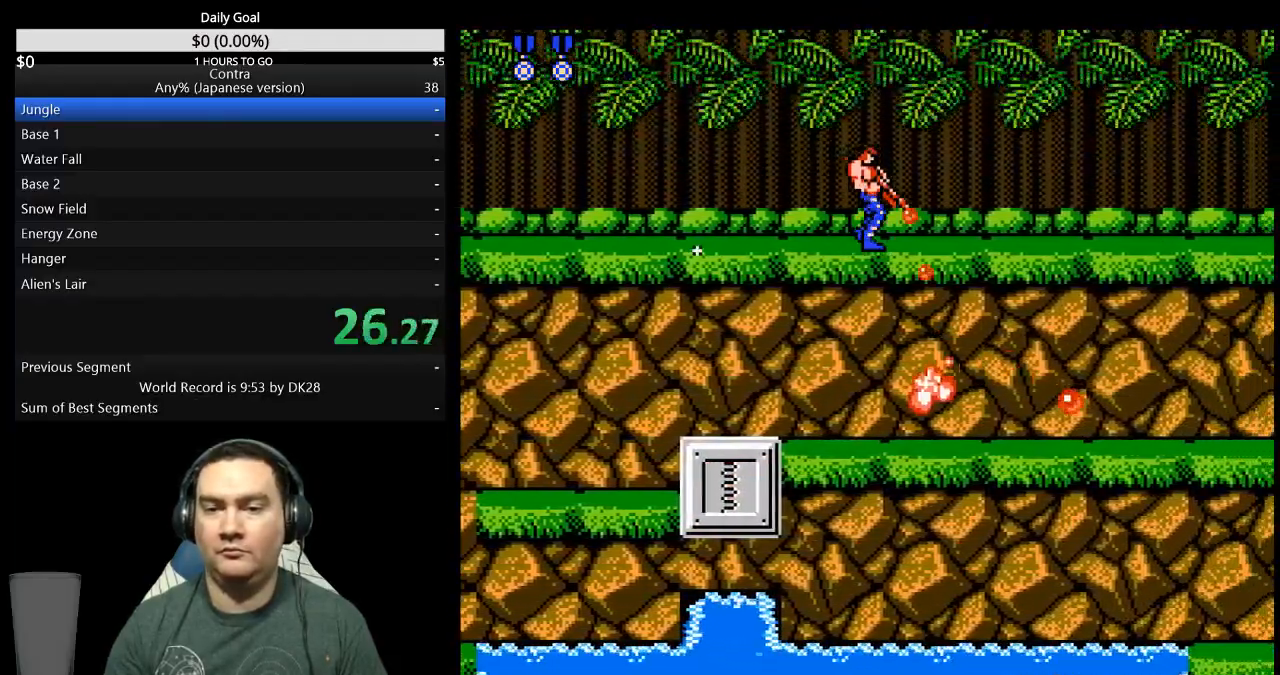
{"buttons": ["DPAD_DOWN", "DPAD_RIGHT"], "events": [[167, "B", "up"], [433, "B", "down"], [500, "B", "up"]]}
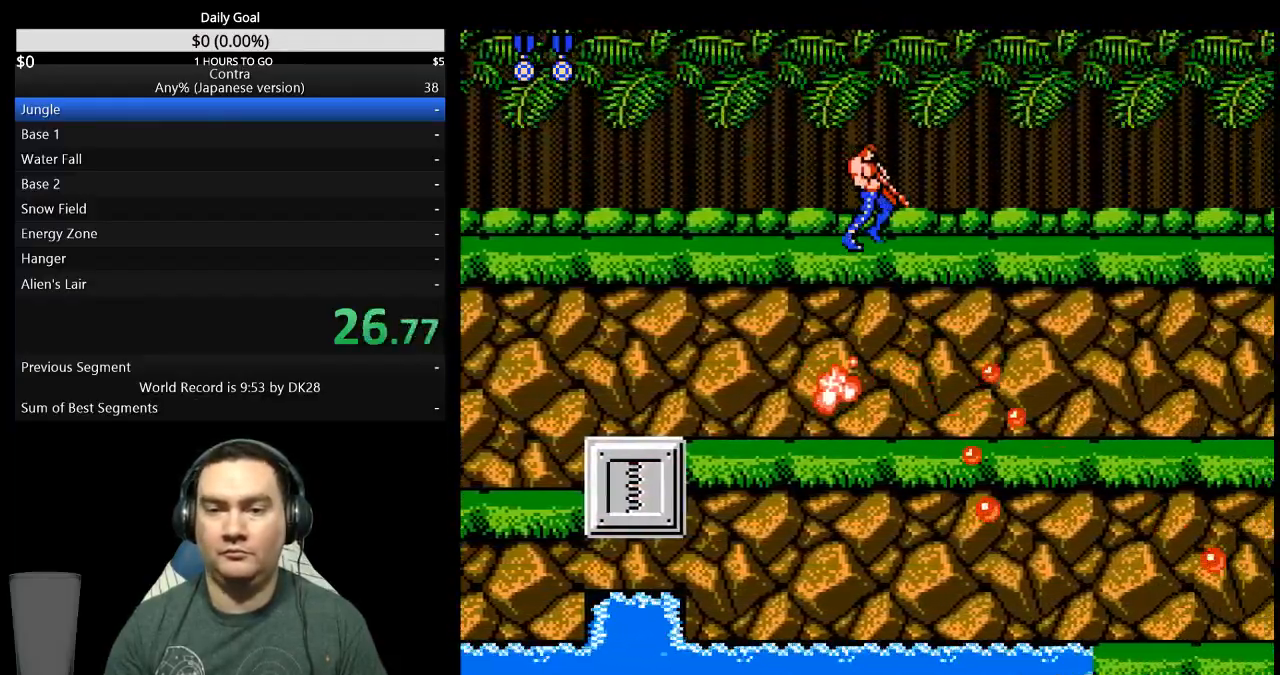
{"buttons": ["B", "DPAD_RIGHT"], "events": [[67, "DPAD_DOWN", "up"], [300, "B", "down"], [367, "B", "up"], [433, "B", "down"]]}
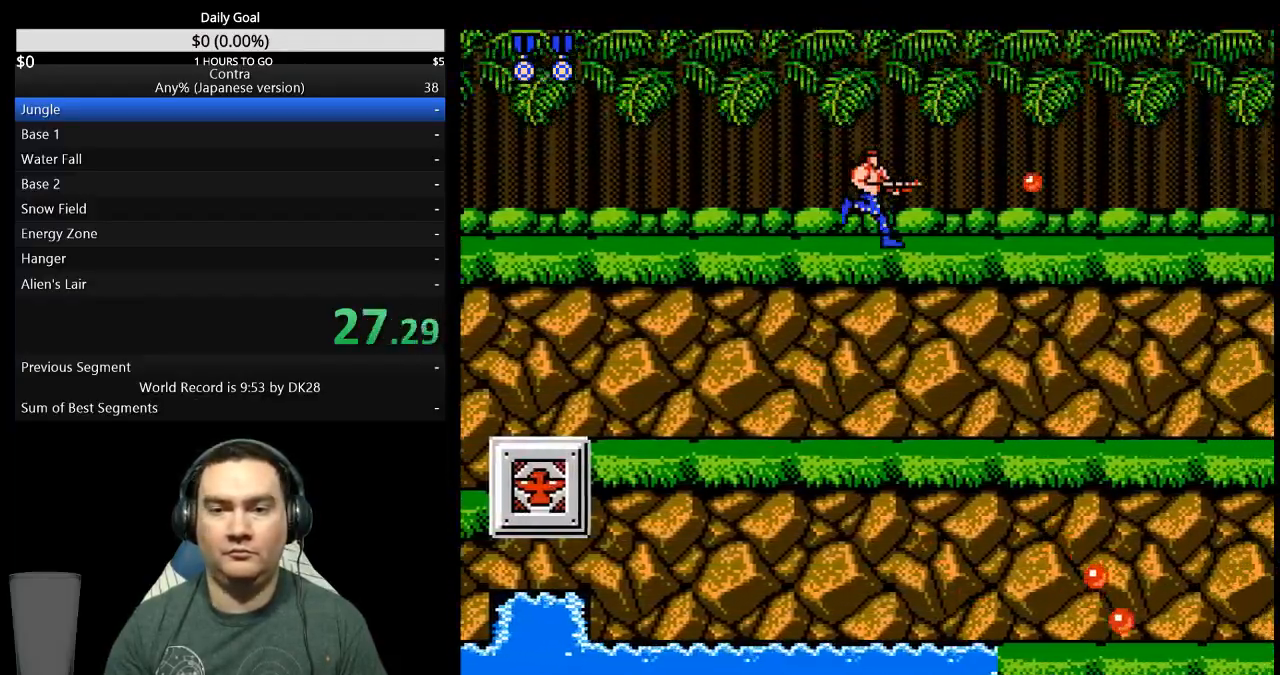
{"buttons": ["B", "DPAD_DOWN", "DPAD_RIGHT"], "events": [[100, "B", "up"], [267, "B", "down"], [333, "B", "up"], [333, "DPAD_DOWN", "down"], [500, "B", "down"]]}
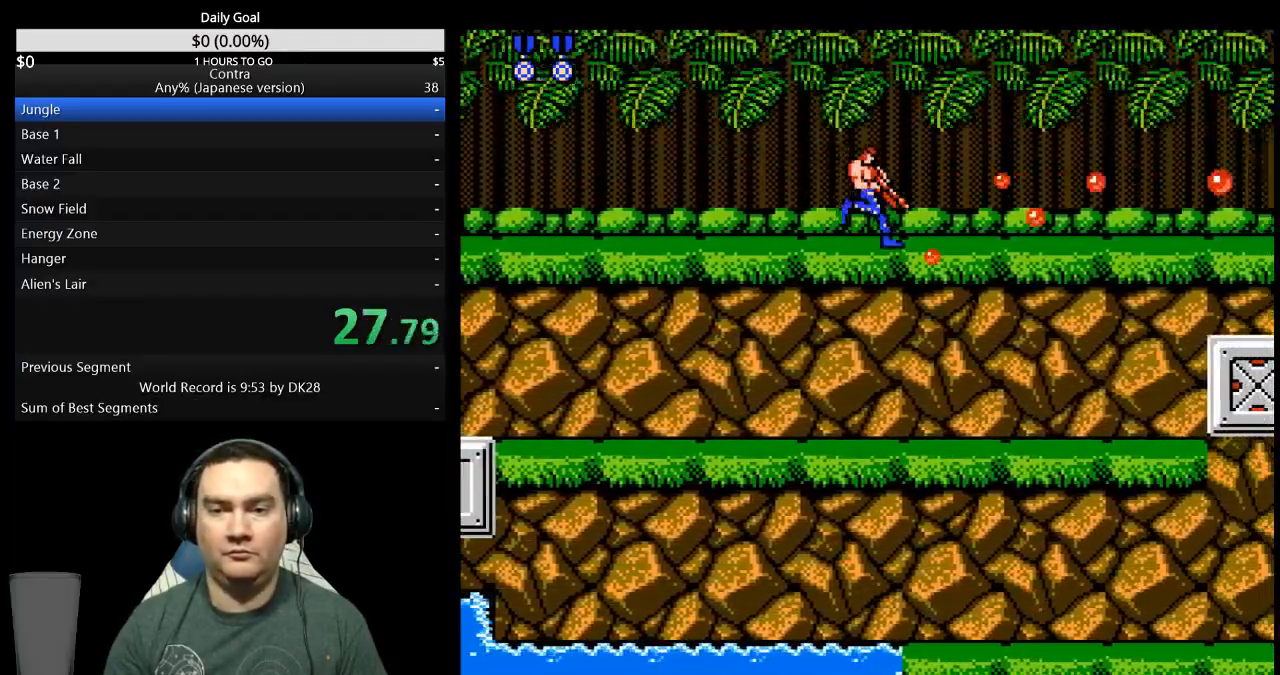
{"buttons": ["B", "DPAD_DOWN", "DPAD_RIGHT"], "events": [[67, "B", "up"], [233, "B", "down"], [400, "B", "up"], [467, "B", "down"]]}
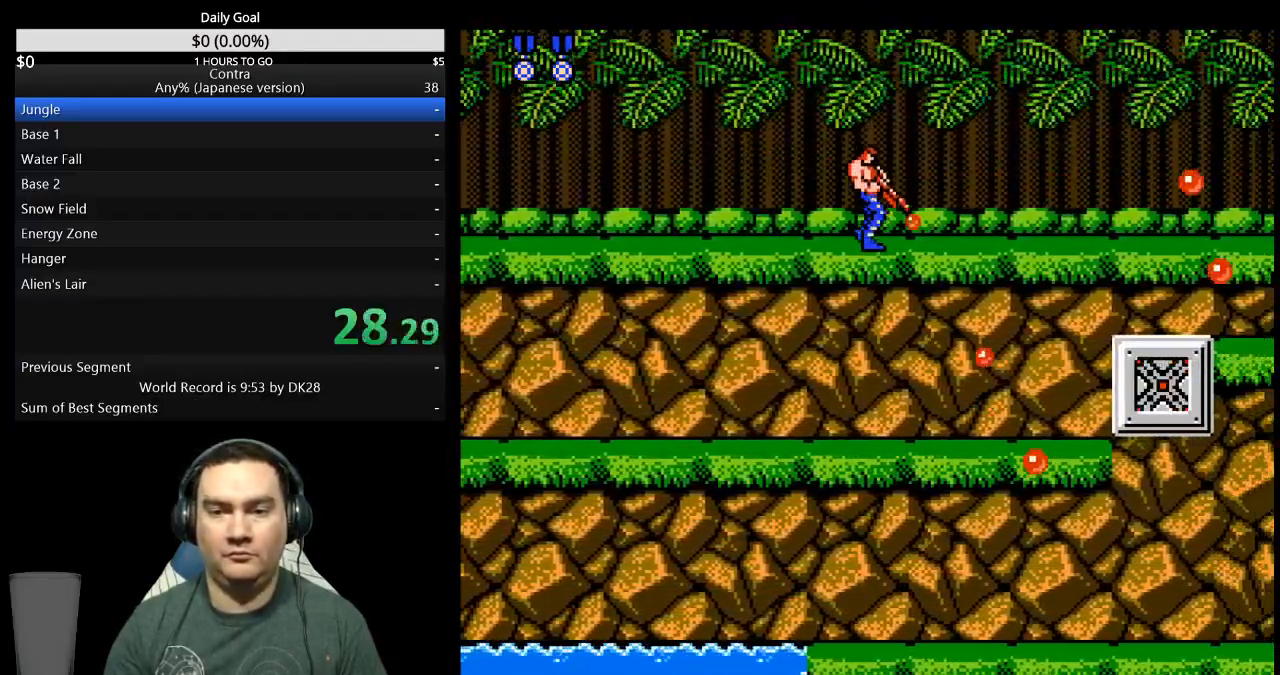
{"buttons": ["DPAD_DOWN", "DPAD_RIGHT"], "events": [[133, "B", "up"], [300, "B", "down"], [367, "B", "up"]]}
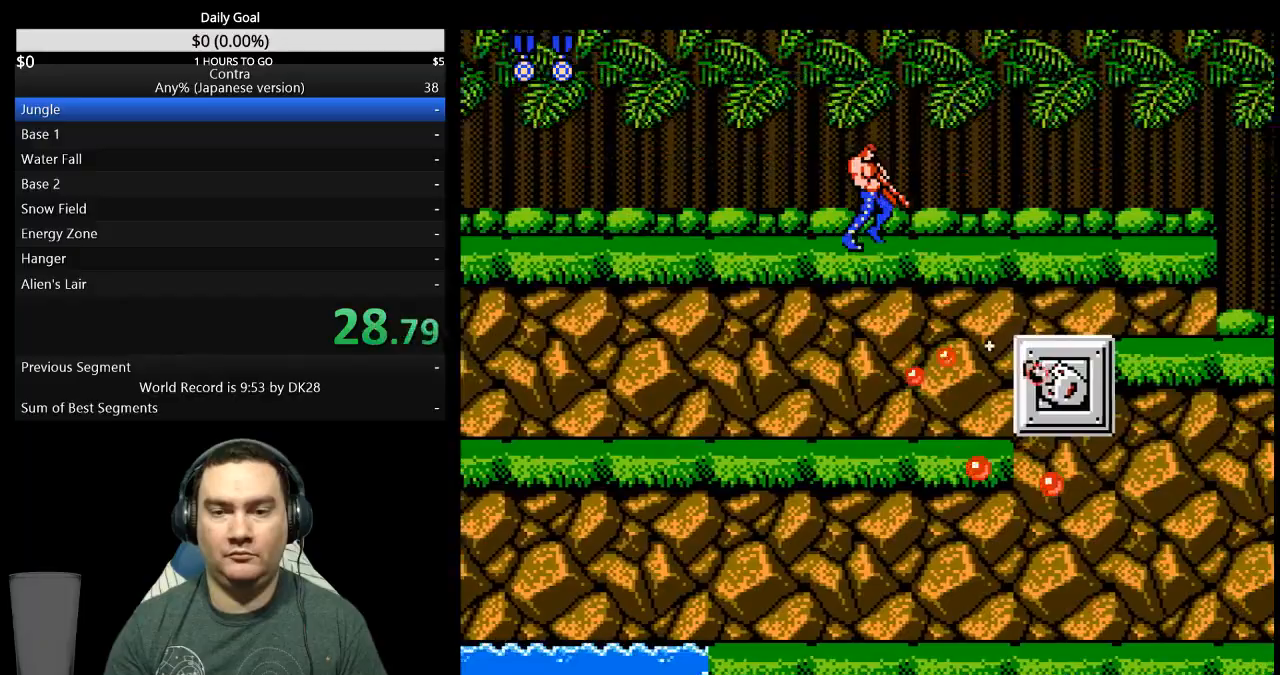
{"buttons": ["DPAD_DOWN", "DPAD_RIGHT"], "events": [[167, "B", "down"], [333, "B", "up"], [400, "B", "down"], [467, "B", "up"]]}
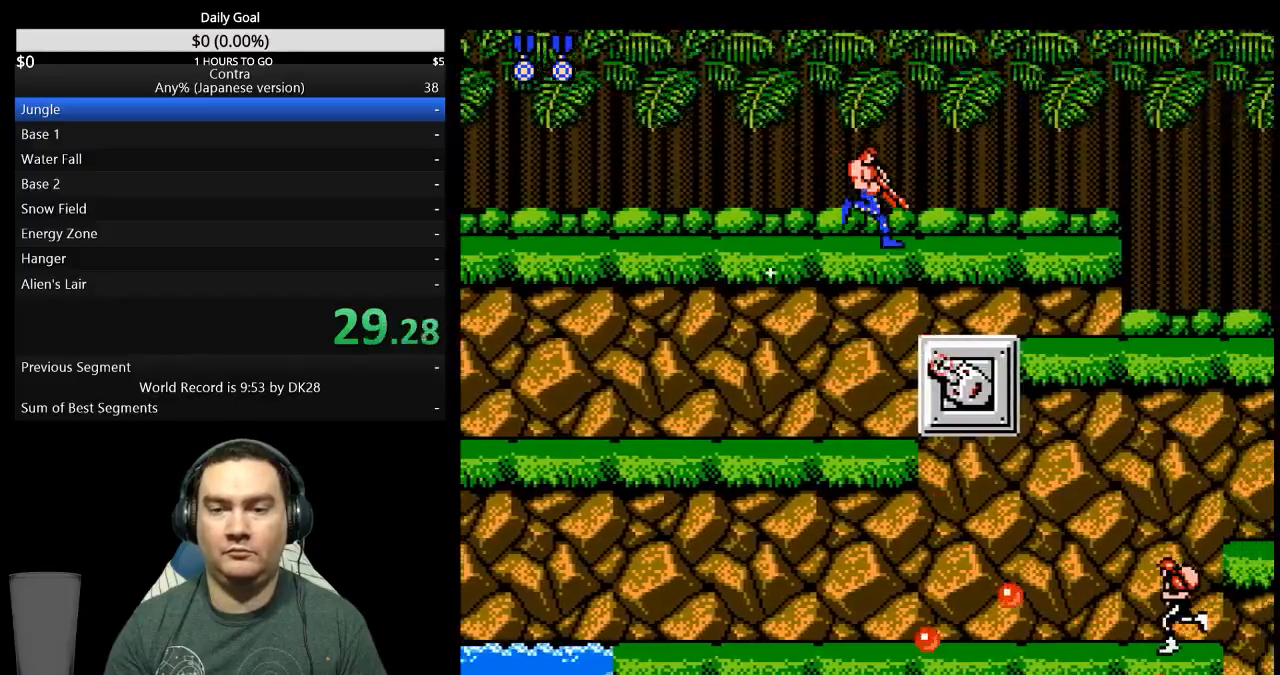
{"buttons": ["DPAD_DOWN", "DPAD_RIGHT"], "events": [[133, "B", "down"], [200, "B", "up"], [367, "B", "down"], [433, "B", "up"]]}
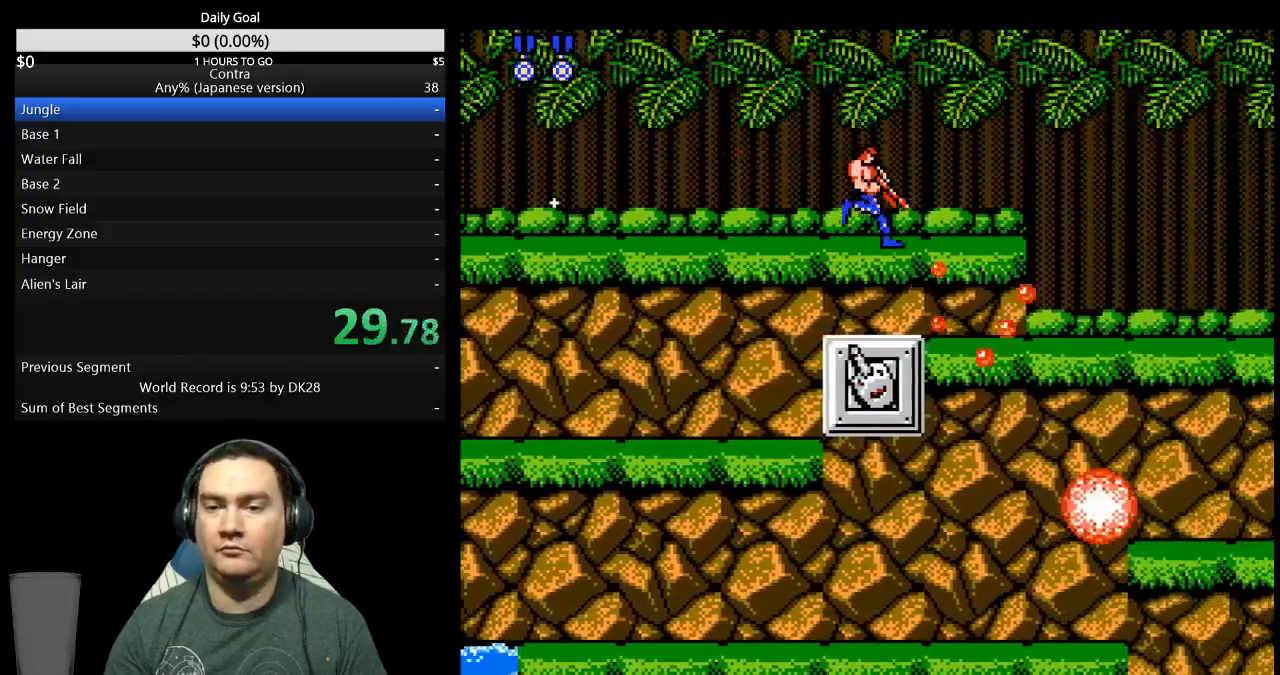
{"buttons": ["B", "DPAD_RIGHT"], "events": [[133, "B", "down"], [200, "B", "up"], [267, "DPAD_DOWN", "up"], [367, "B", "down"], [433, "B", "up"], [500, "B", "down"]]}
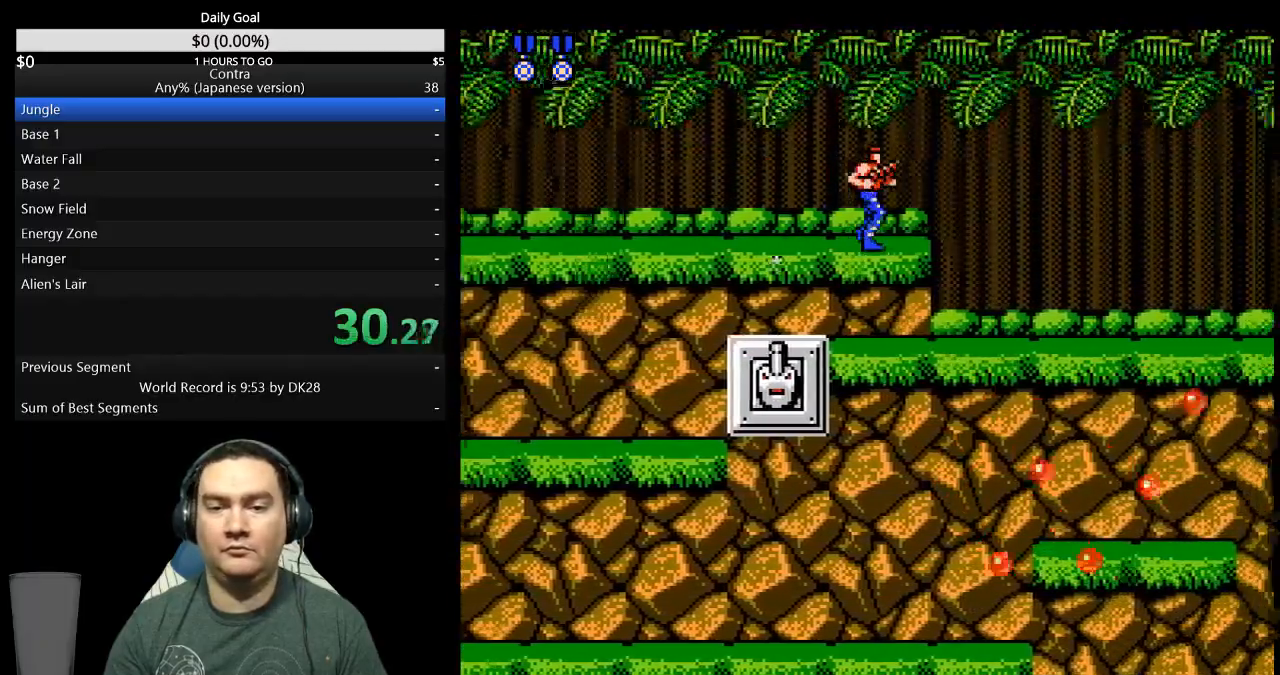
{"buttons": ["DPAD_RIGHT"], "events": [[67, "B", "up"], [133, "B", "down"], [200, "B", "up"], [267, "B", "down"], [333, "B", "up"], [400, "B", "down"], [467, "B", "up"]]}
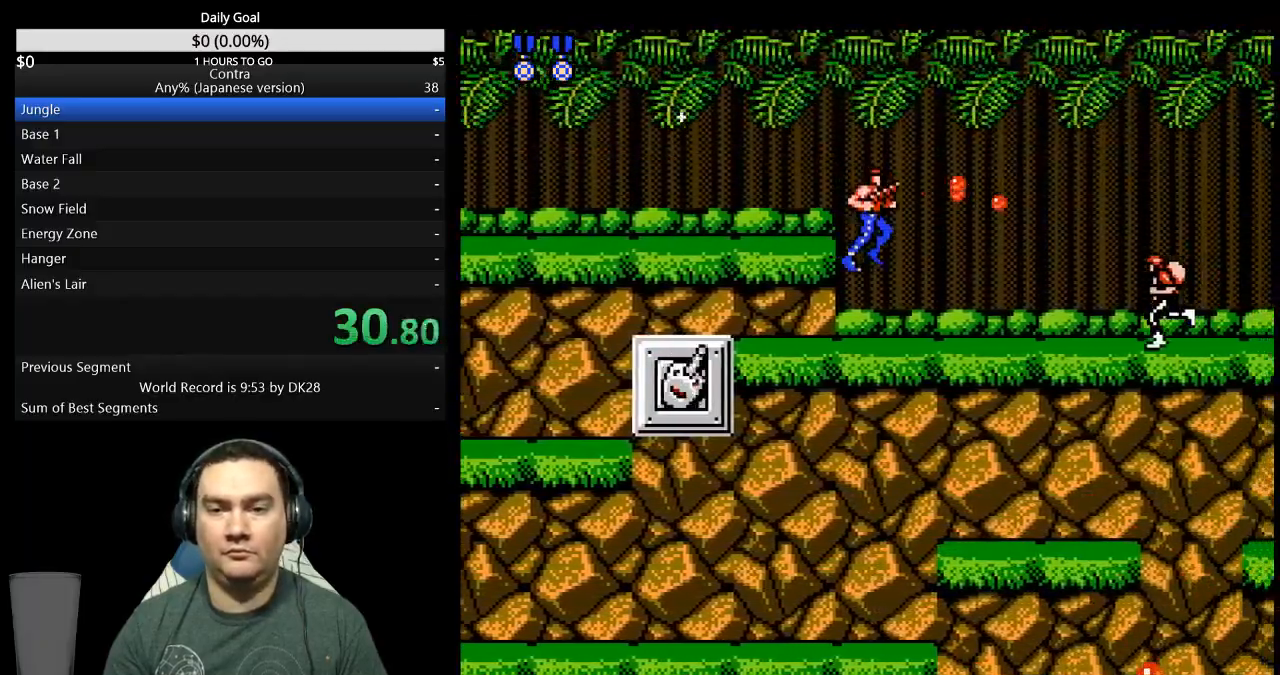
{"buttons": ["DPAD_DOWN", "DPAD_RIGHT"], "events": [[33, "B", "down"], [100, "B", "up"], [433, "B", "down"], [467, "DPAD_DOWN", "down"], [500, "B", "up"]]}
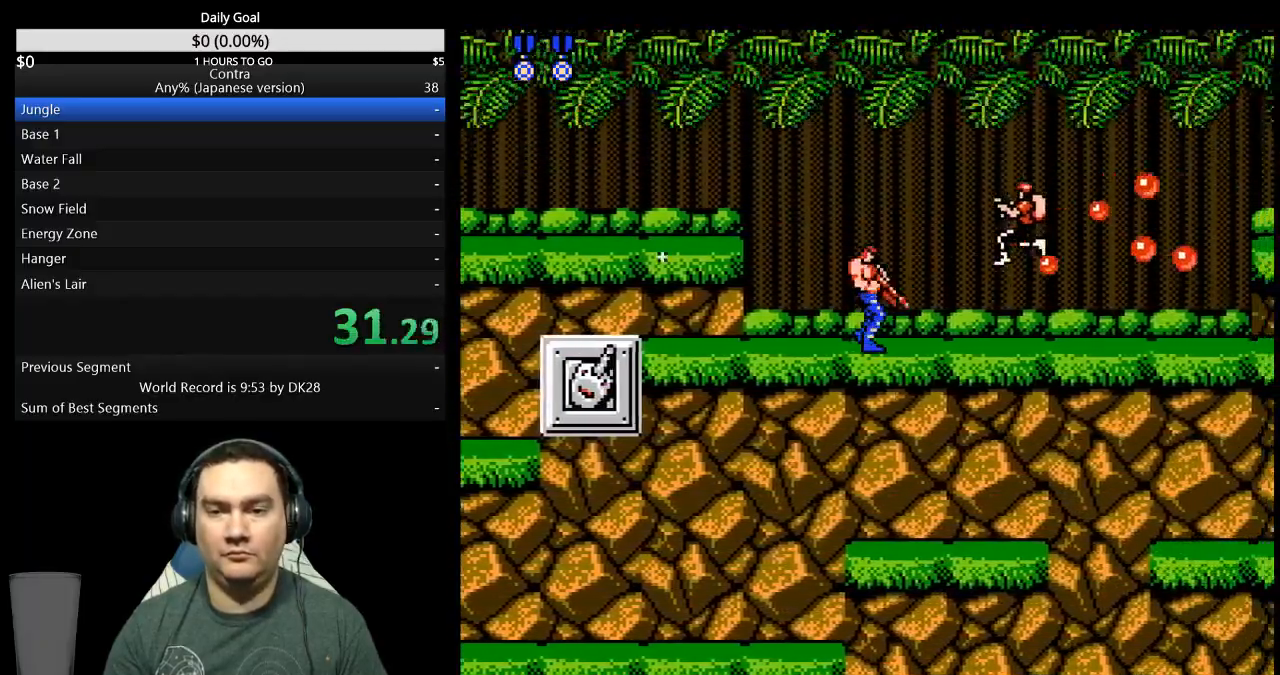
{"buttons": ["DPAD_DOWN", "DPAD_RIGHT"], "events": [[167, "B", "down"], [233, "B", "up"], [300, "B", "down"], [367, "B", "up"], [433, "B", "down"], [500, "B", "up"]]}
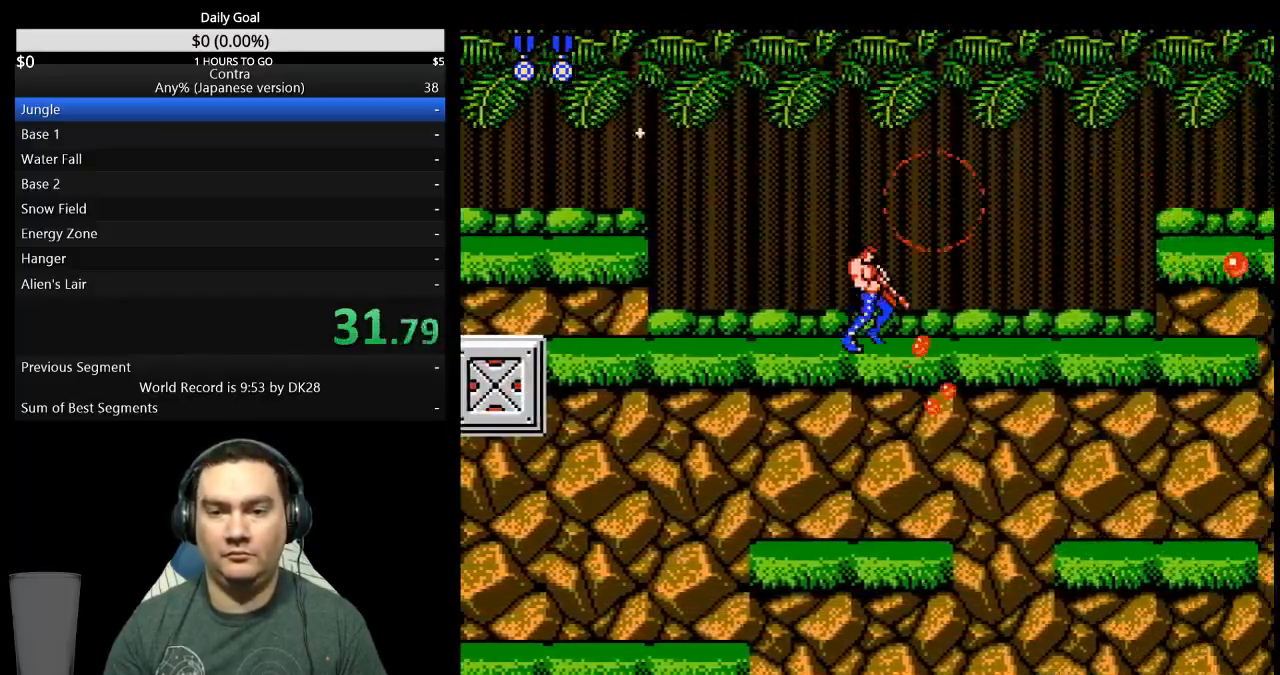
{"buttons": ["DPAD_DOWN", "DPAD_RIGHT"], "events": [[200, "B", "down"], [367, "B", "up"]]}
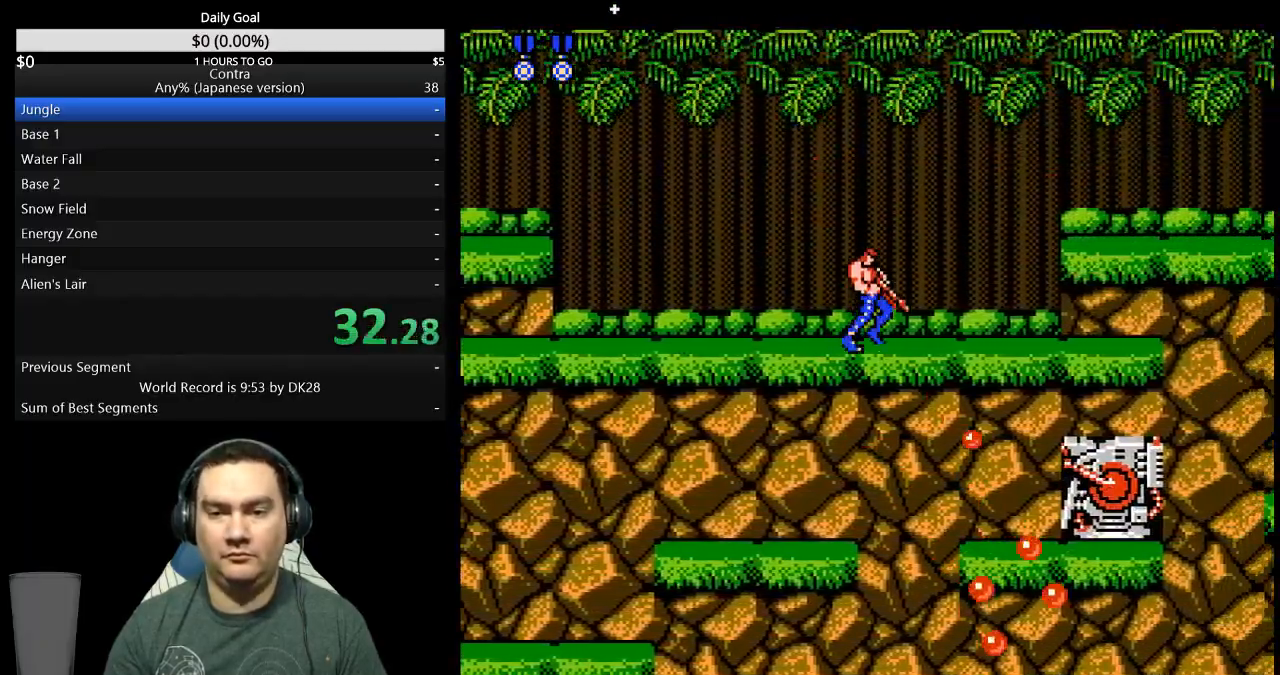
{"buttons": ["DPAD_DOWN", "DPAD_RIGHT"], "events": [[33, "B", "down"], [100, "B", "up"], [167, "B", "down"], [233, "B", "up"], [400, "B", "down"], [467, "B", "up"]]}
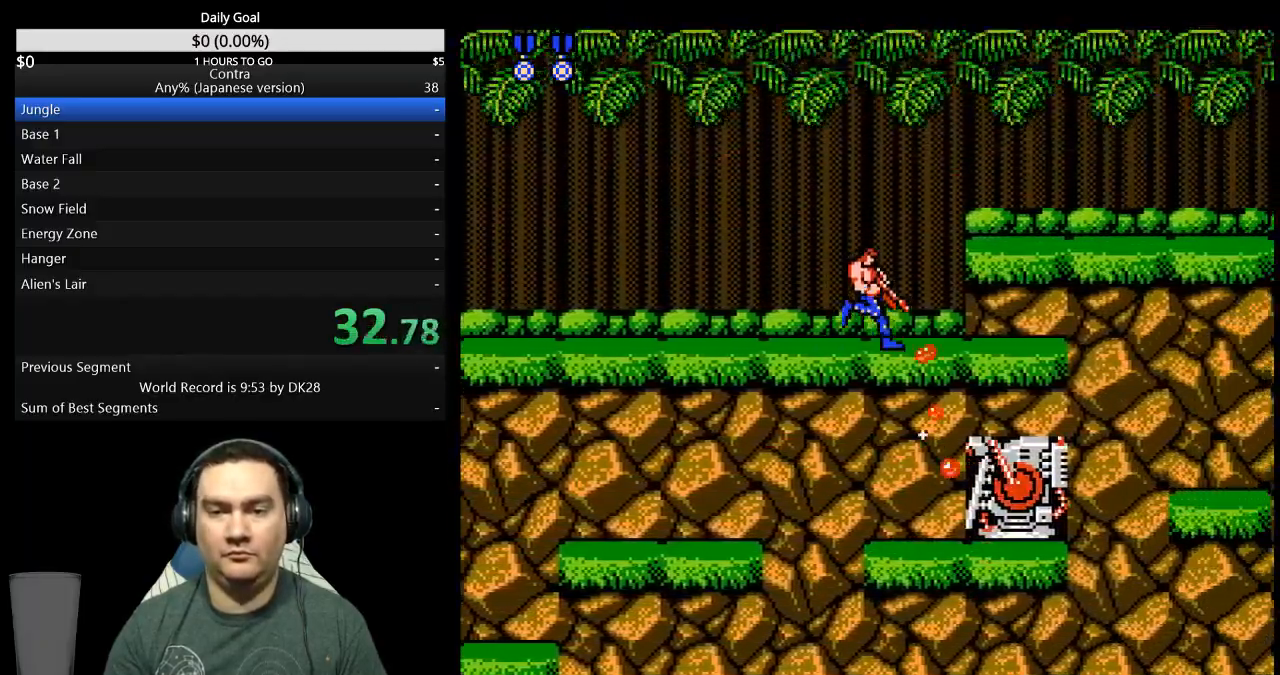
{"buttons": ["DPAD_RIGHT"], "events": [[100, "B", "down"], [167, "B", "up"], [233, "A", "down"], [300, "A", "up"], [300, "DPAD_DOWN", "up"], [400, "DPAD_RIGHT", "up"], [500, "DPAD_RIGHT", "down"]]}
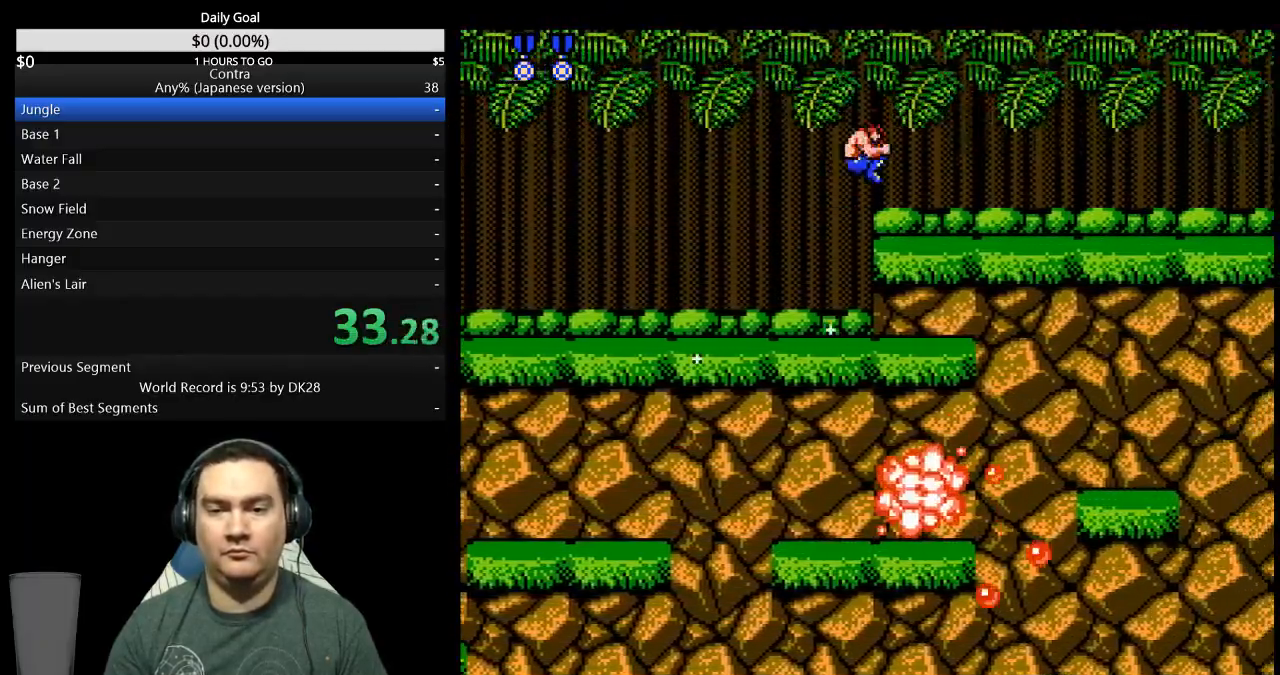
{"buttons": ["B", "DPAD_RIGHT"], "events": [[200, "B", "down"], [267, "B", "up"], [333, "B", "down"], [400, "B", "up"], [467, "B", "down"]]}
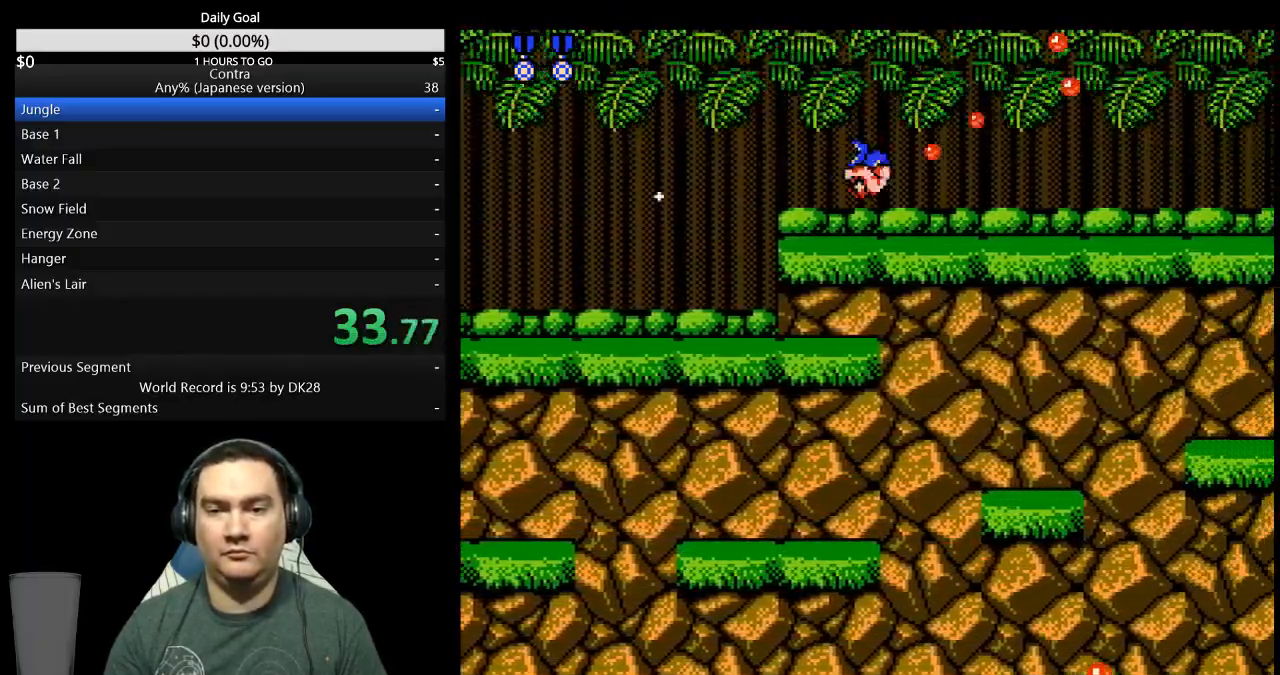
{"buttons": ["B", "DPAD_RIGHT"], "events": [[33, "B", "up"], [200, "B", "down"], [267, "B", "up"], [467, "B", "down"]]}
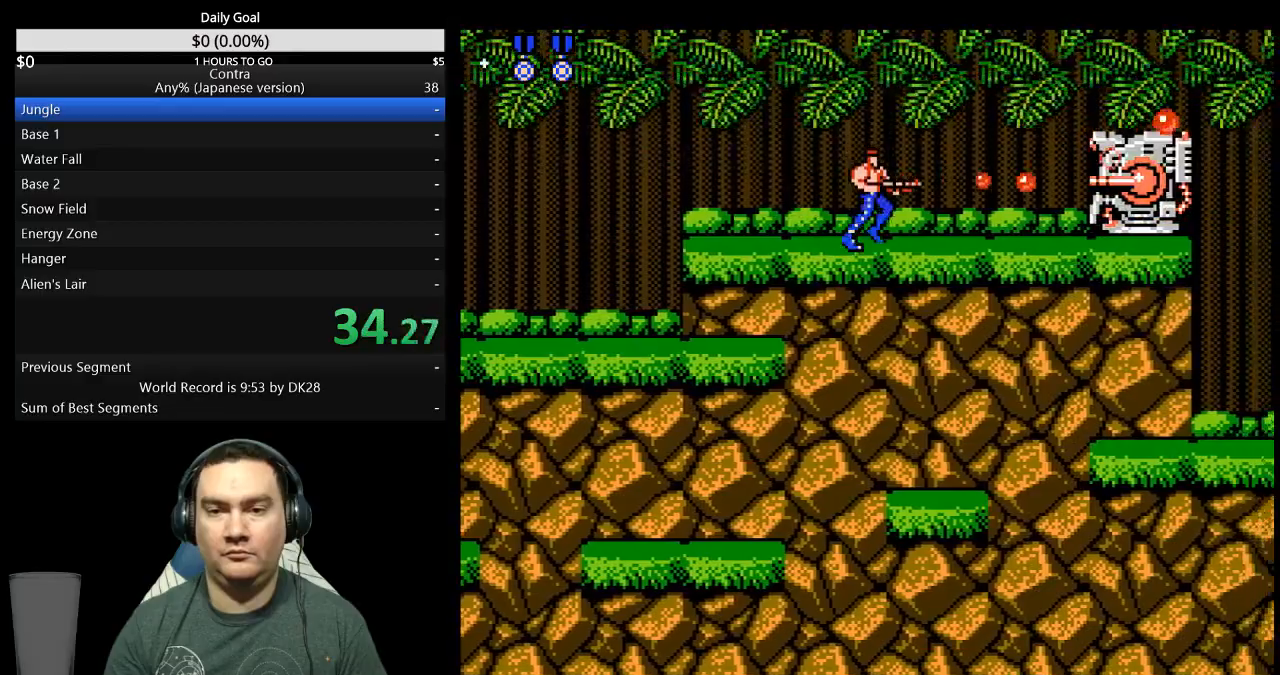
{"buttons": ["B", "DPAD_RIGHT"], "events": [[133, "B", "up"], [333, "B", "down"]]}